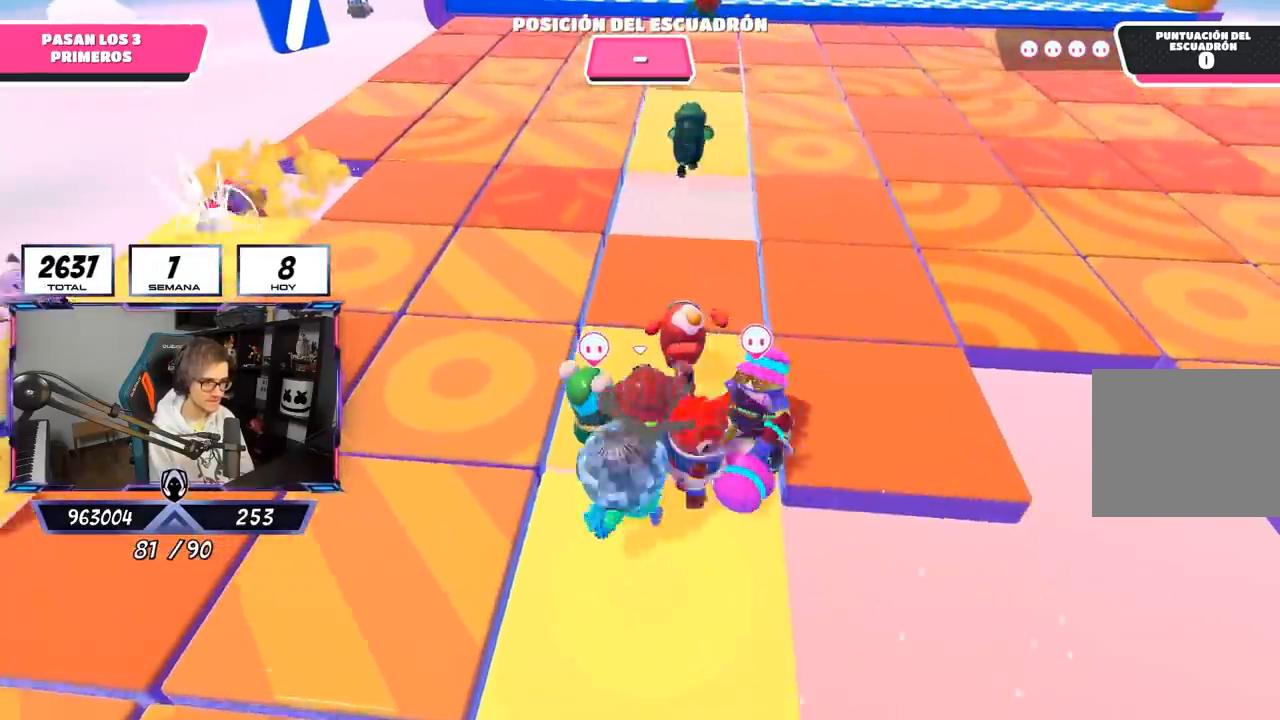
Gameplay with a controller (PlayStation layout); each line is a JSON object with the inputs held at the frame after it. "events" lists button and stick changes between this image and that frame as [ms after this image, input, new state], when the widget could be followed in between.
{"buttons": [], "left_stick": "up-right", "right_stick": "center", "events": [[50, "left_stick", "up-right"], [150, "left_stick", "up"], [483, "left_stick", "up-right"]]}
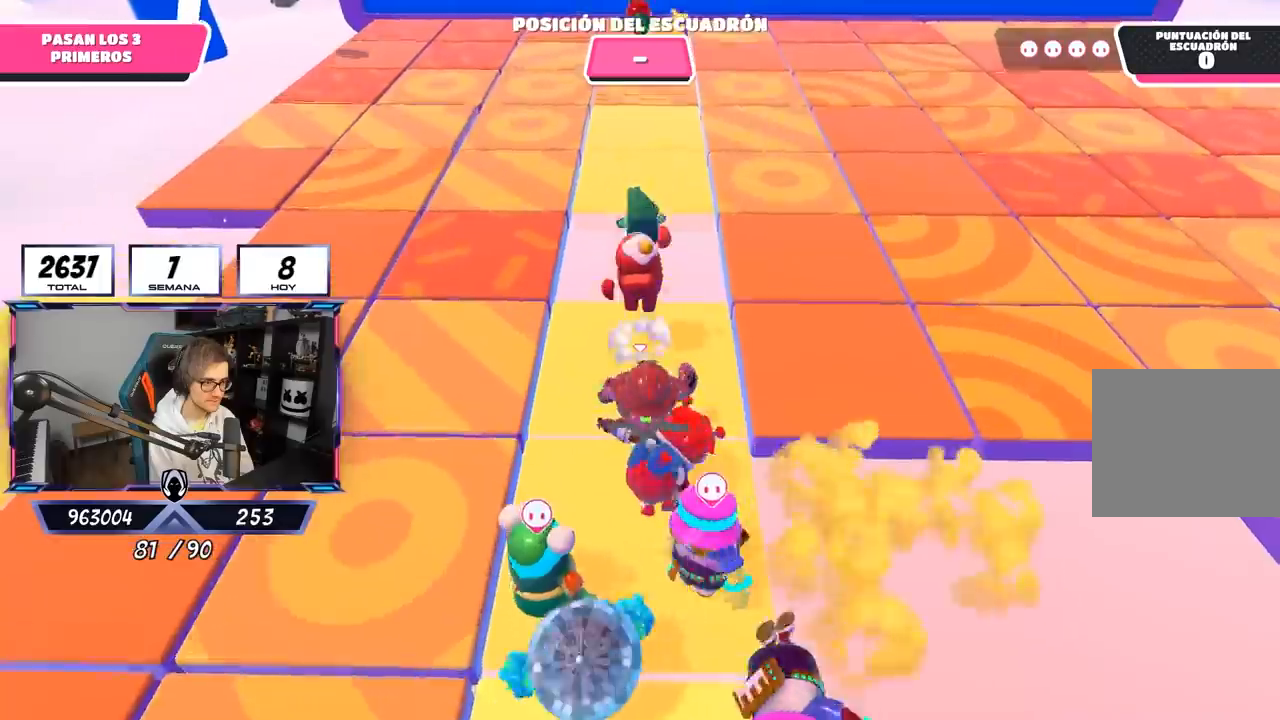
{"buttons": ["CROSS"], "left_stick": "up", "right_stick": "center", "events": [[167, "left_stick", "up"], [450, "CROSS", "down"]]}
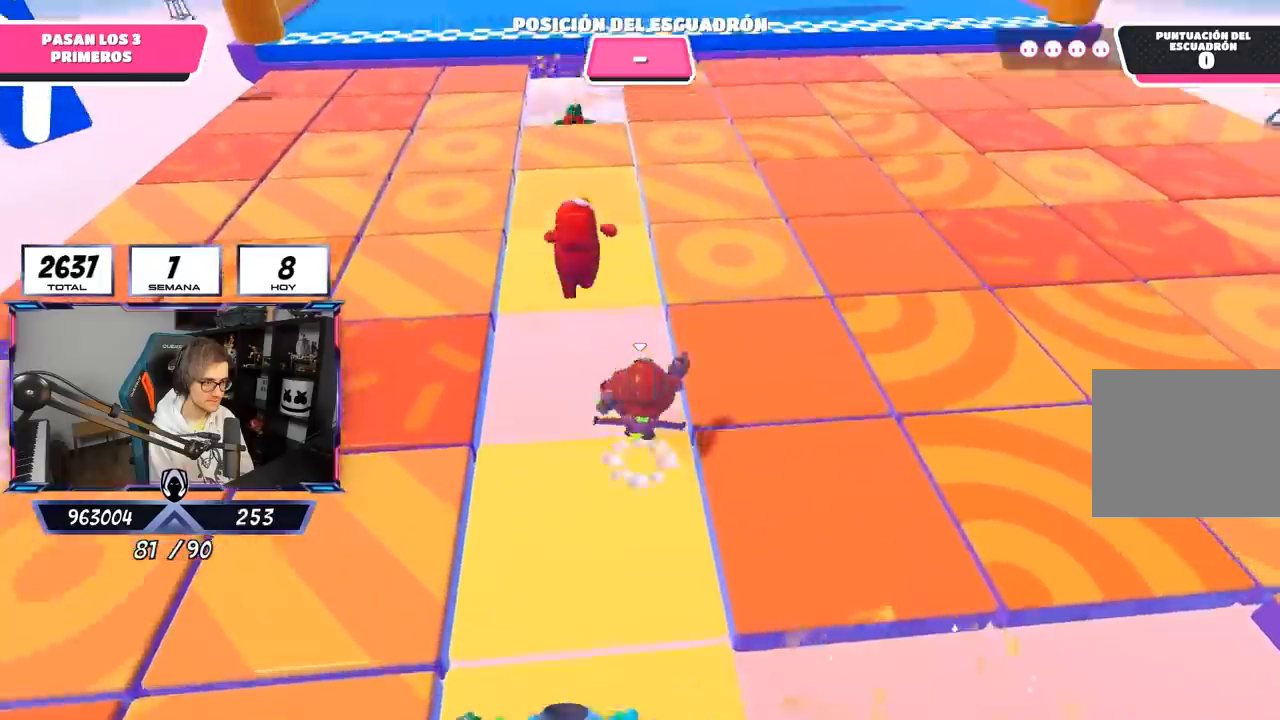
{"buttons": [], "left_stick": "up-left", "right_stick": "center", "events": [[183, "CROSS", "up"], [283, "SQUARE", "down"], [417, "SQUARE", "up"], [450, "left_stick", "up-left"]]}
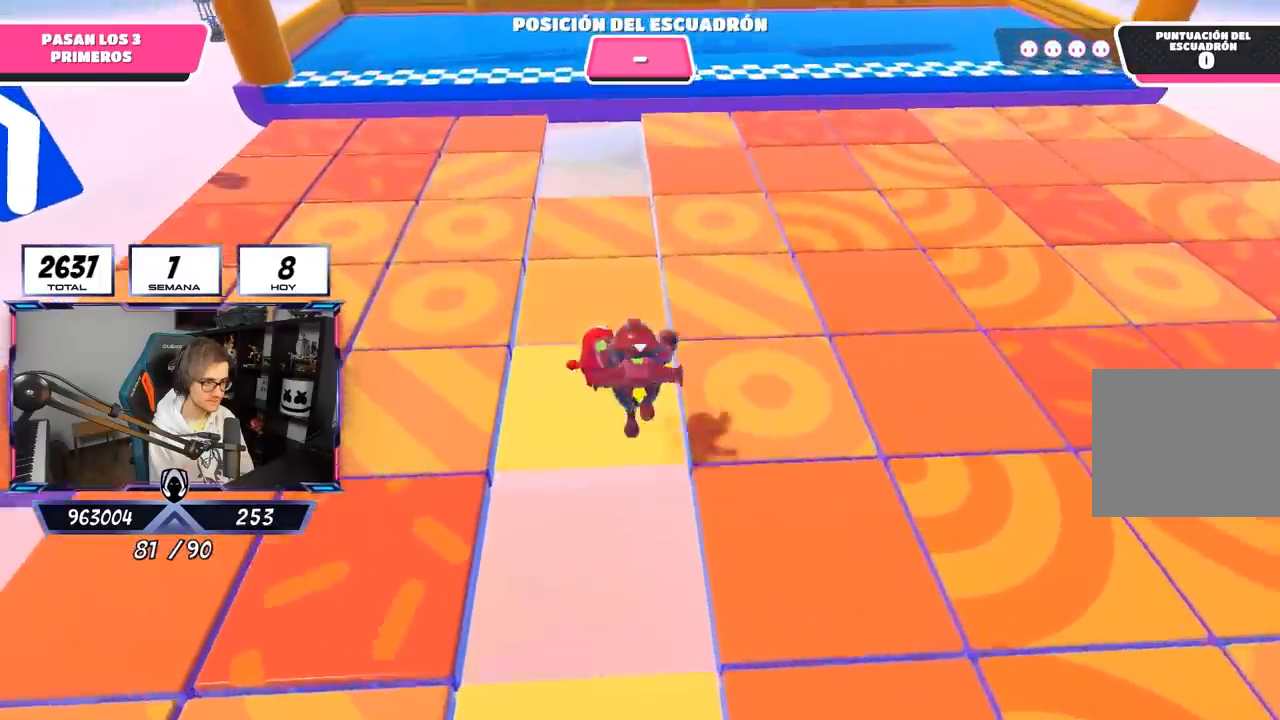
{"buttons": [], "left_stick": "left", "right_stick": "center", "events": [[350, "left_stick", "left"]]}
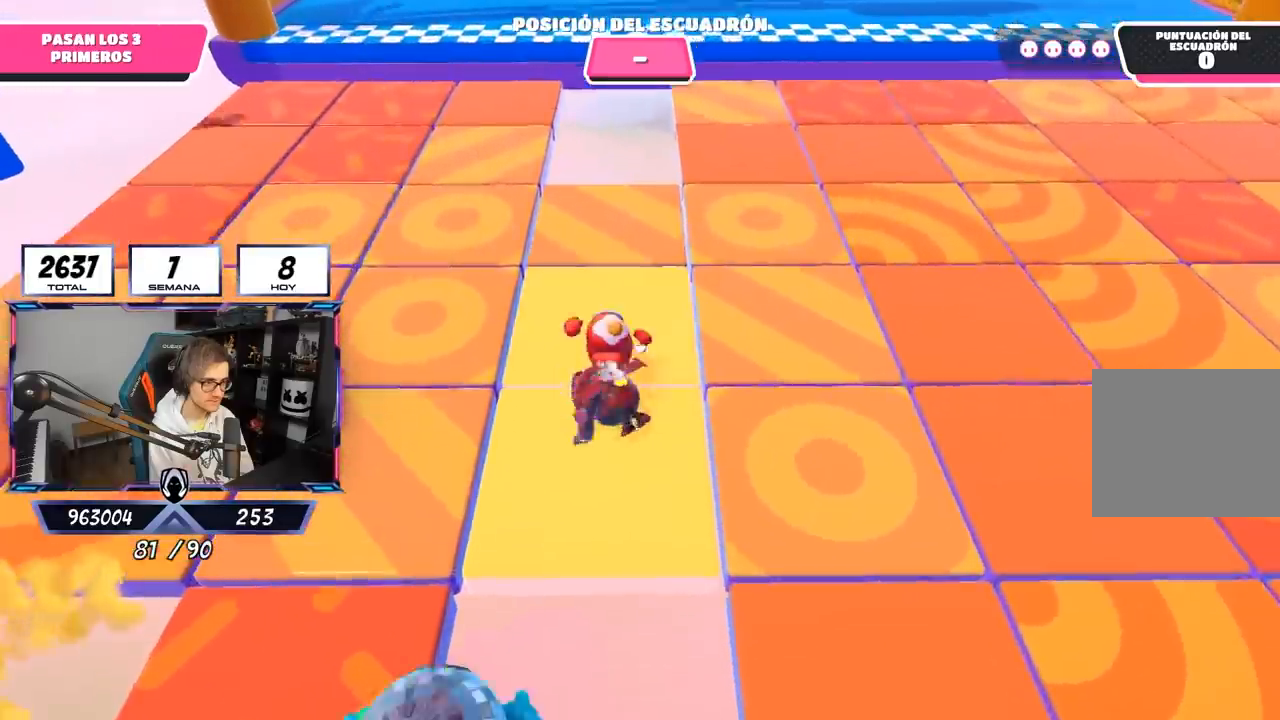
{"buttons": [], "left_stick": "center", "right_stick": "center", "events": [[50, "left_stick", "center"], [317, "left_stick", "up"], [483, "left_stick", "center"]]}
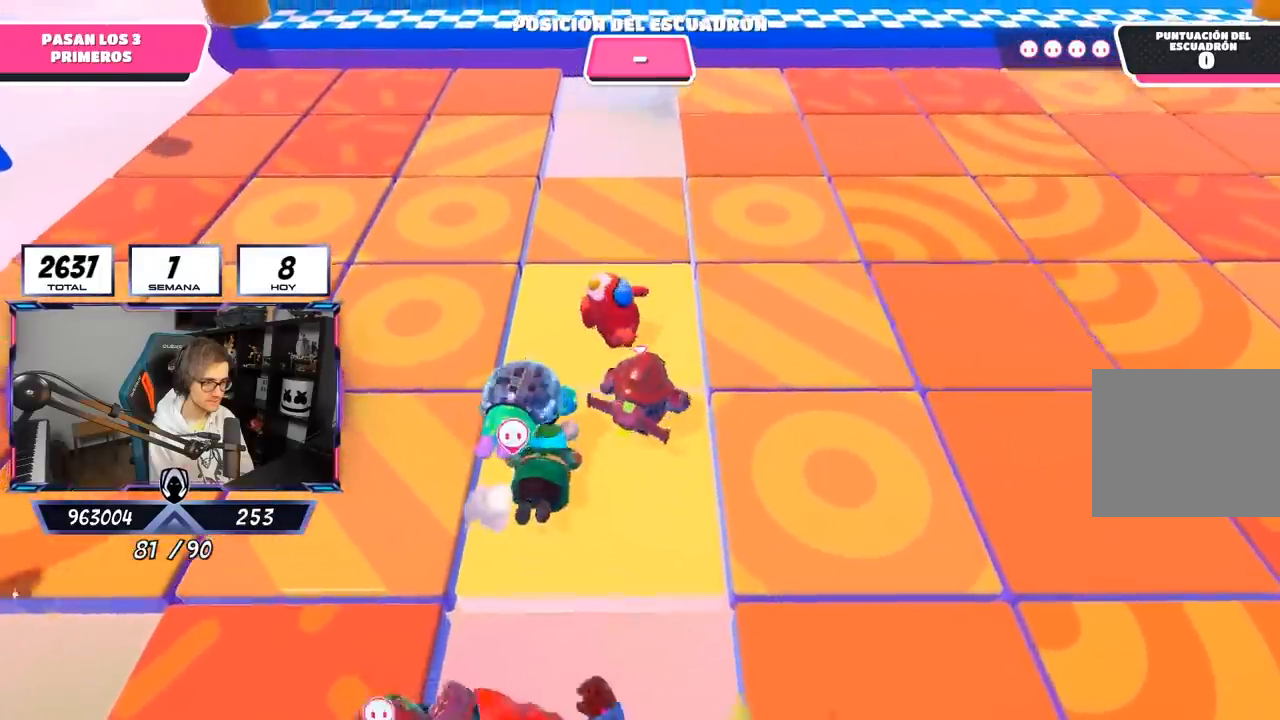
{"buttons": [], "left_stick": "left", "right_stick": "center", "events": [[50, "left_stick", "up-left"], [50, "right_stick", "up"], [117, "left_stick", "up"], [150, "right_stick", "center"], [217, "left_stick", "center"], [433, "left_stick", "left"]]}
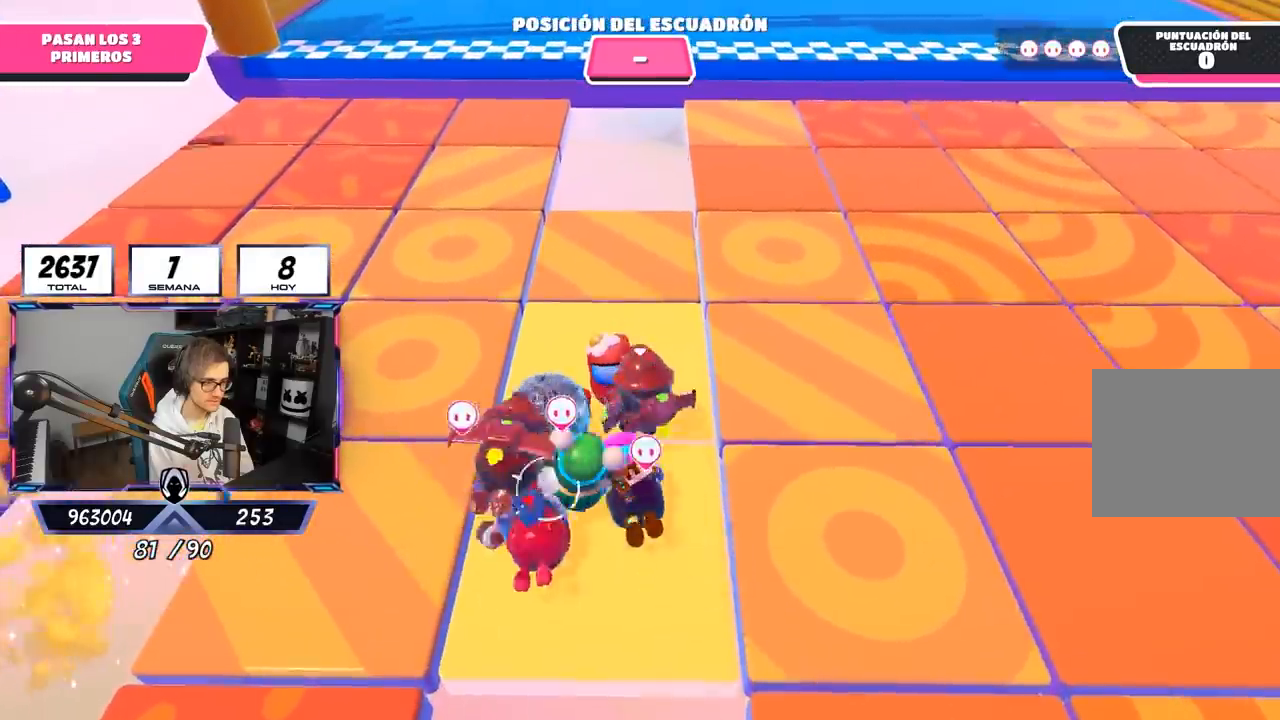
{"buttons": [], "left_stick": "center", "right_stick": "center", "events": [[17, "left_stick", "center"], [250, "left_stick", "up-left"], [367, "left_stick", "center"]]}
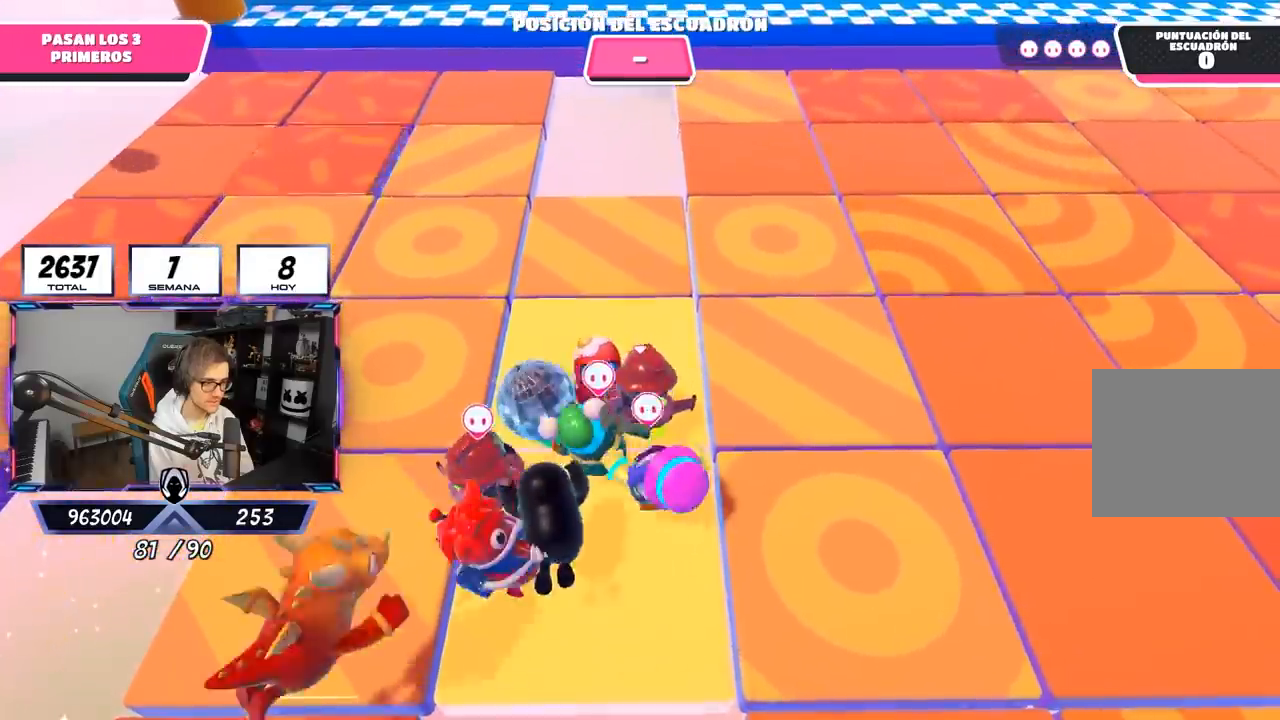
{"buttons": [], "left_stick": "center", "right_stick": "center", "events": [[50, "left_stick", "up-left"], [183, "left_stick", "center"]]}
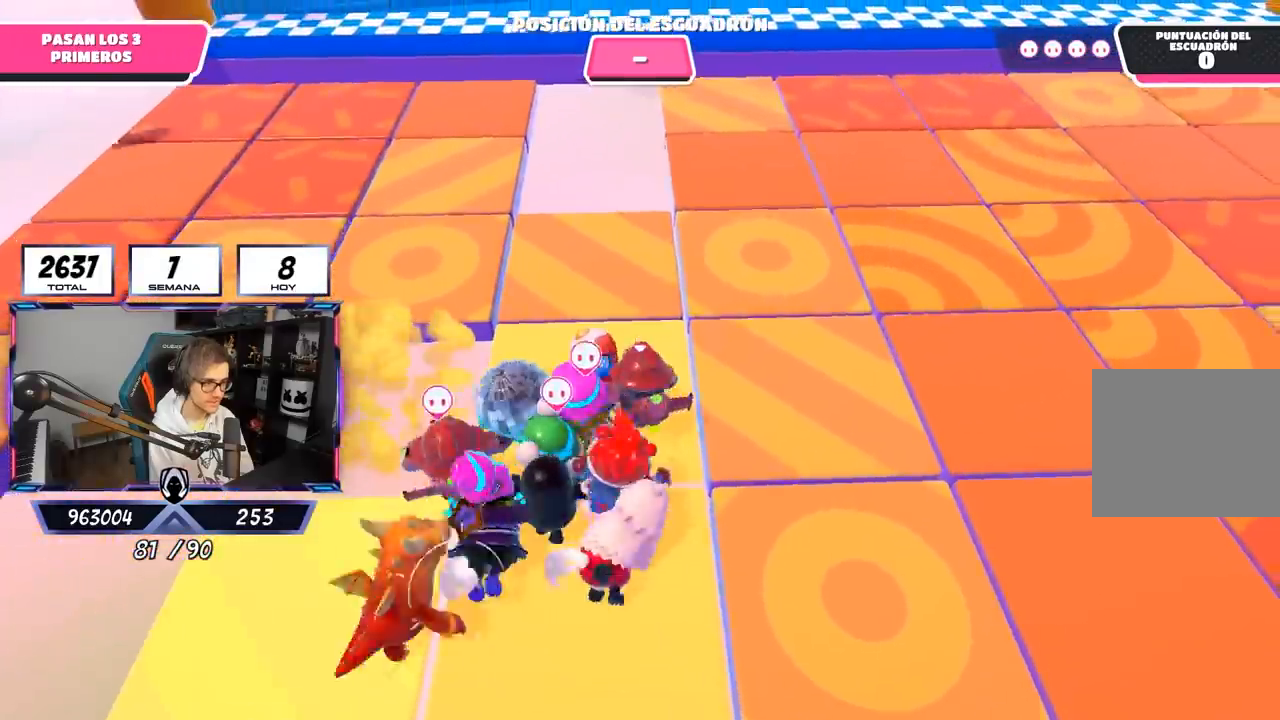
{"buttons": [], "left_stick": "center", "right_stick": "center", "events": [[67, "left_stick", "left"], [183, "left_stick", "center"]]}
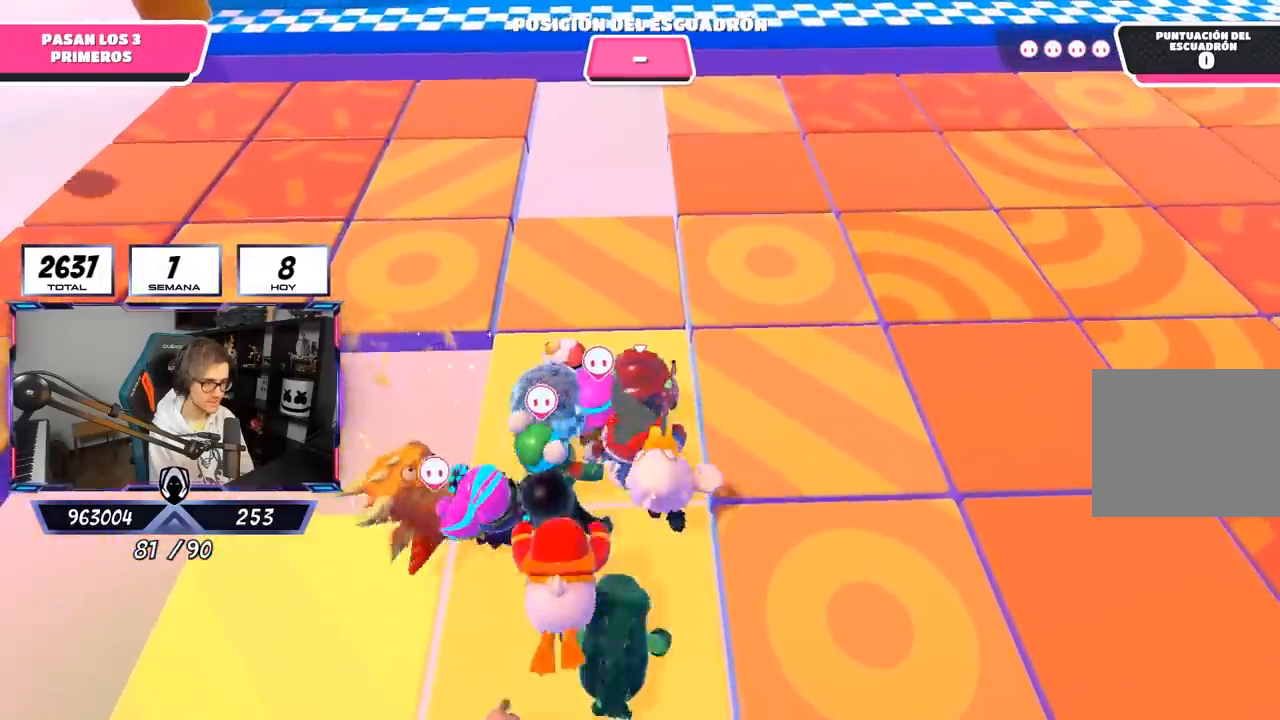
{"buttons": [], "left_stick": "center", "right_stick": "center", "events": [[117, "left_stick", "left"], [250, "left_stick", "center"]]}
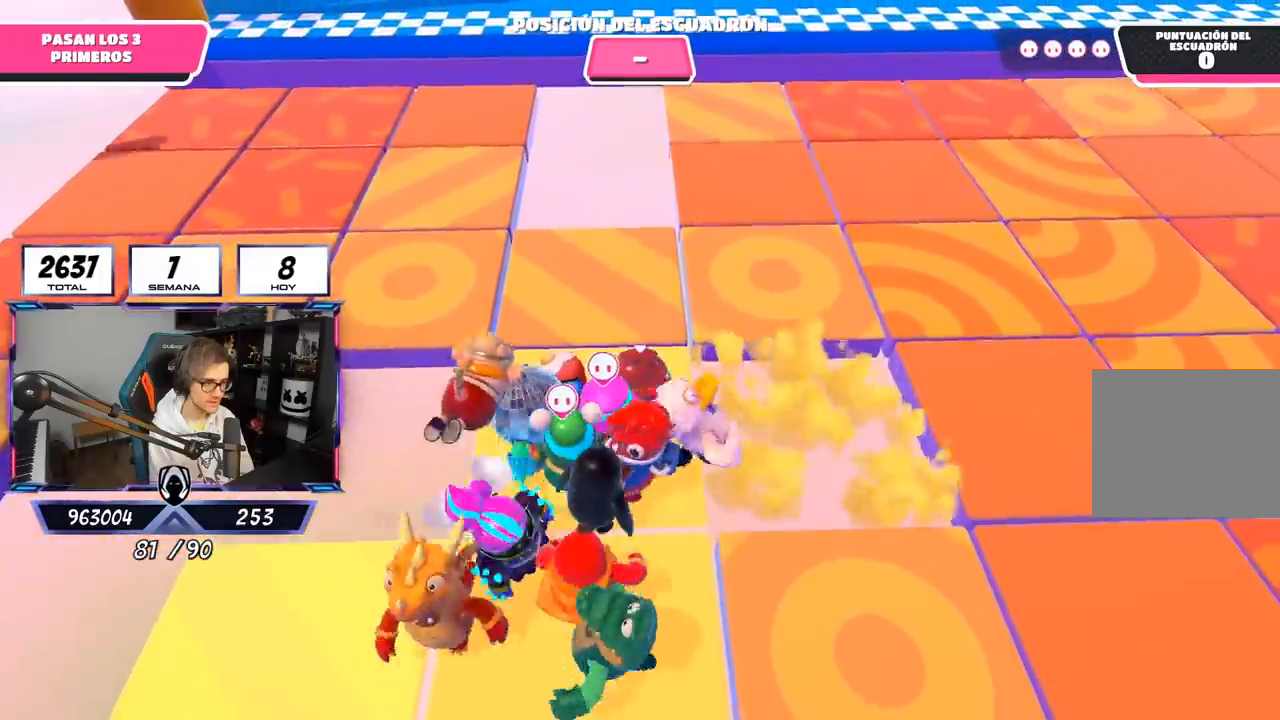
{"buttons": [], "left_stick": "up-left", "right_stick": "center", "events": [[267, "left_stick", "up-left"]]}
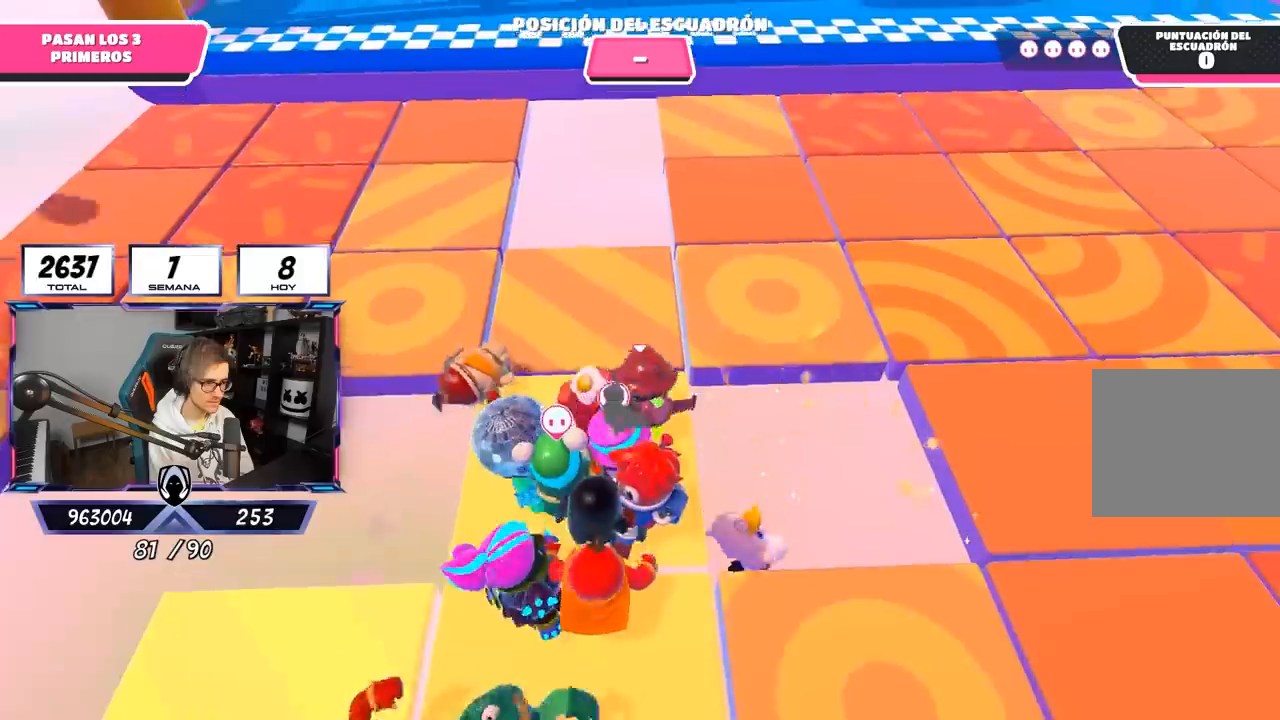
{"buttons": [], "left_stick": "down", "right_stick": "center", "events": [[317, "left_stick", "center"], [417, "left_stick", "down"]]}
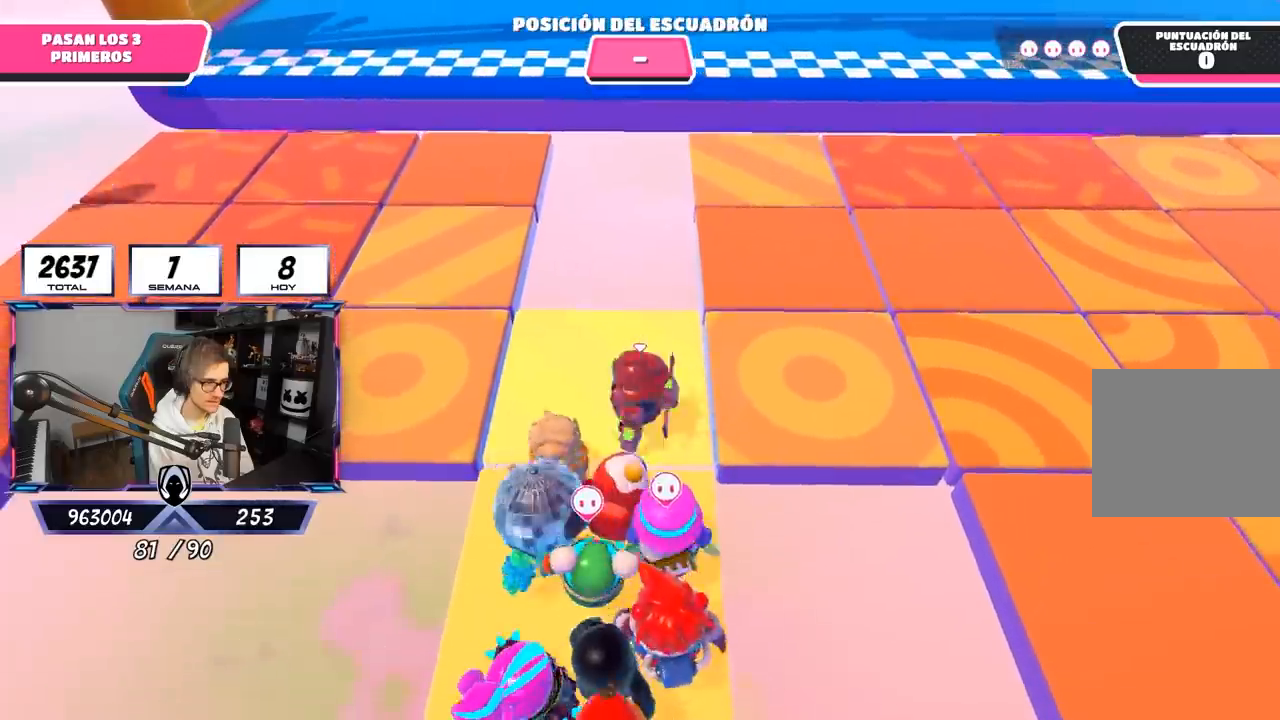
{"buttons": [], "left_stick": "center", "right_stick": "center", "events": [[50, "left_stick", "center"]]}
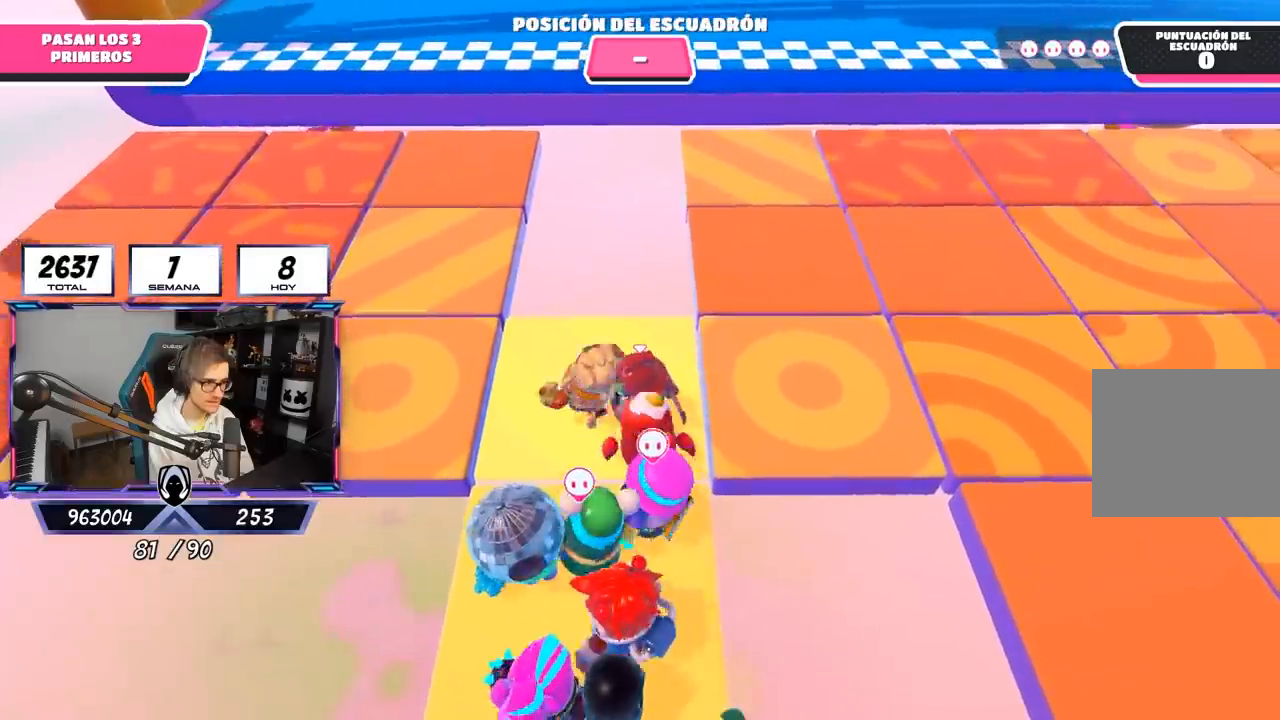
{"buttons": [], "left_stick": "center", "right_stick": "center", "events": [[33, "left_stick", "left"], [150, "left_stick", "center"], [283, "left_stick", "left"], [383, "left_stick", "center"]]}
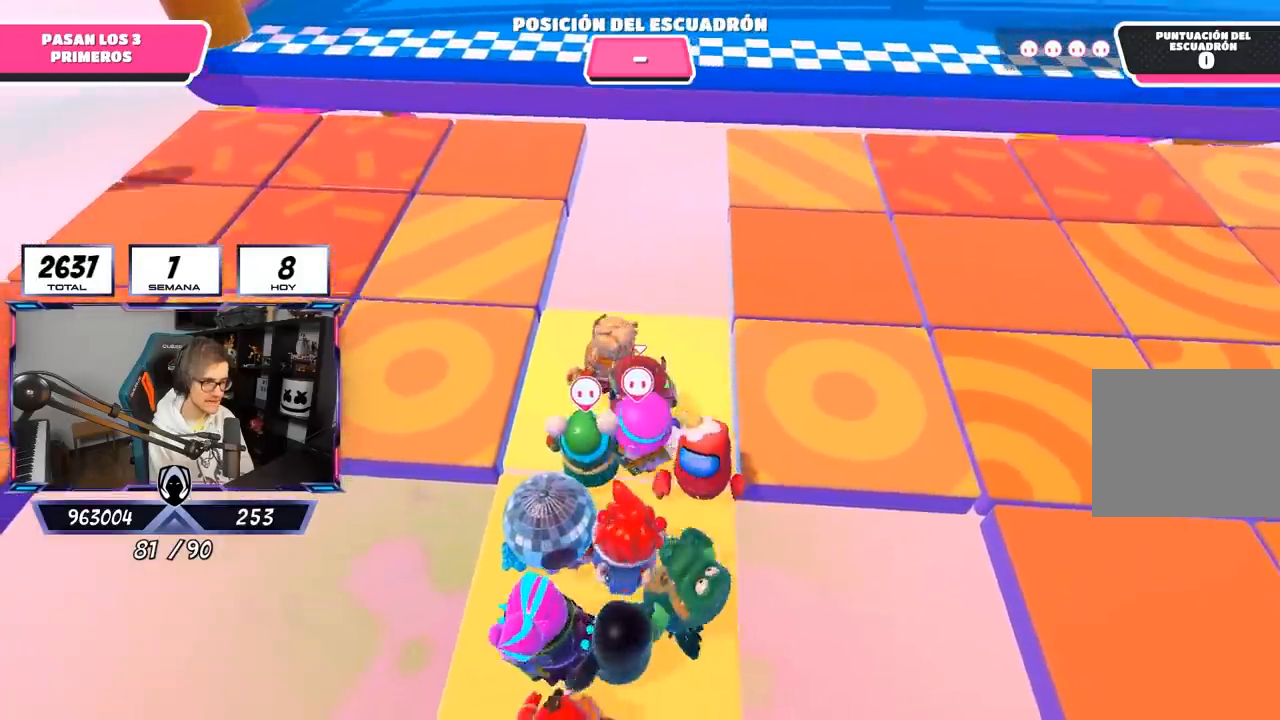
{"buttons": [], "left_stick": "center", "right_stick": "center", "events": []}
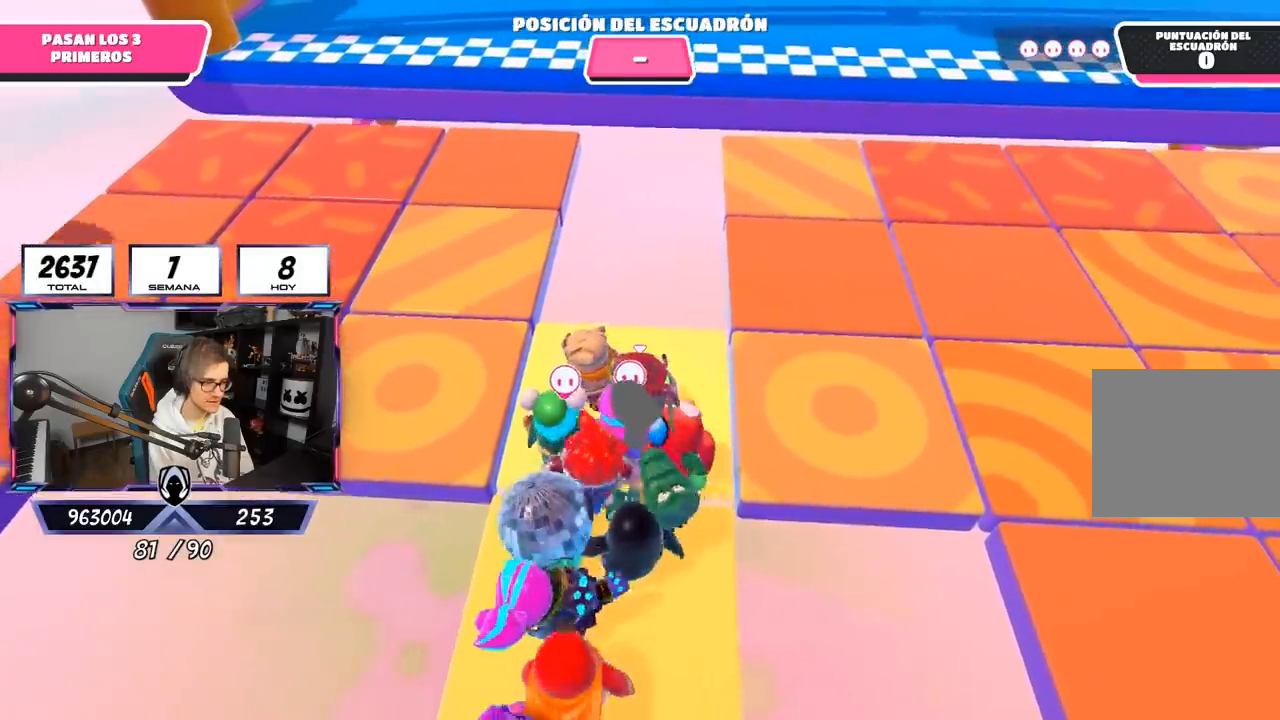
{"buttons": [], "left_stick": "center", "right_stick": "center", "events": [[133, "left_stick", "left"], [250, "left_stick", "center"]]}
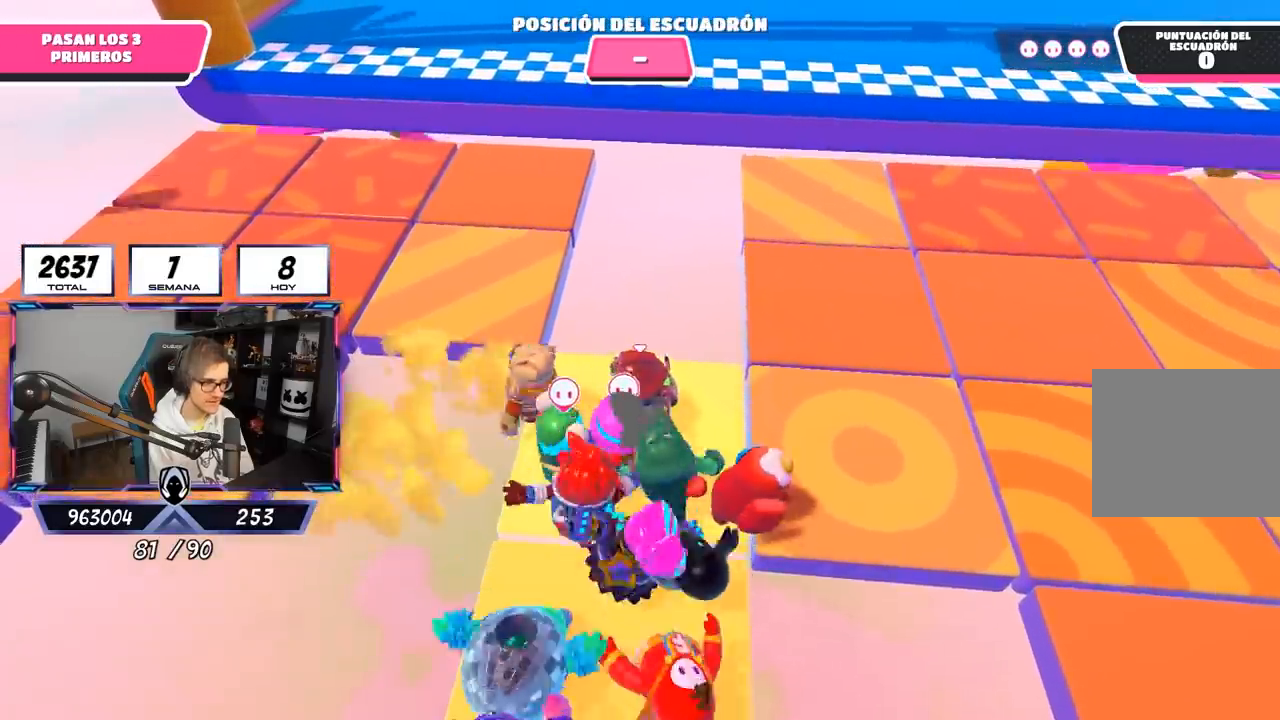
{"buttons": [], "left_stick": "center", "right_stick": "center", "events": [[17, "left_stick", "down-left"], [117, "left_stick", "center"], [250, "left_stick", "right"], [450, "left_stick", "center"]]}
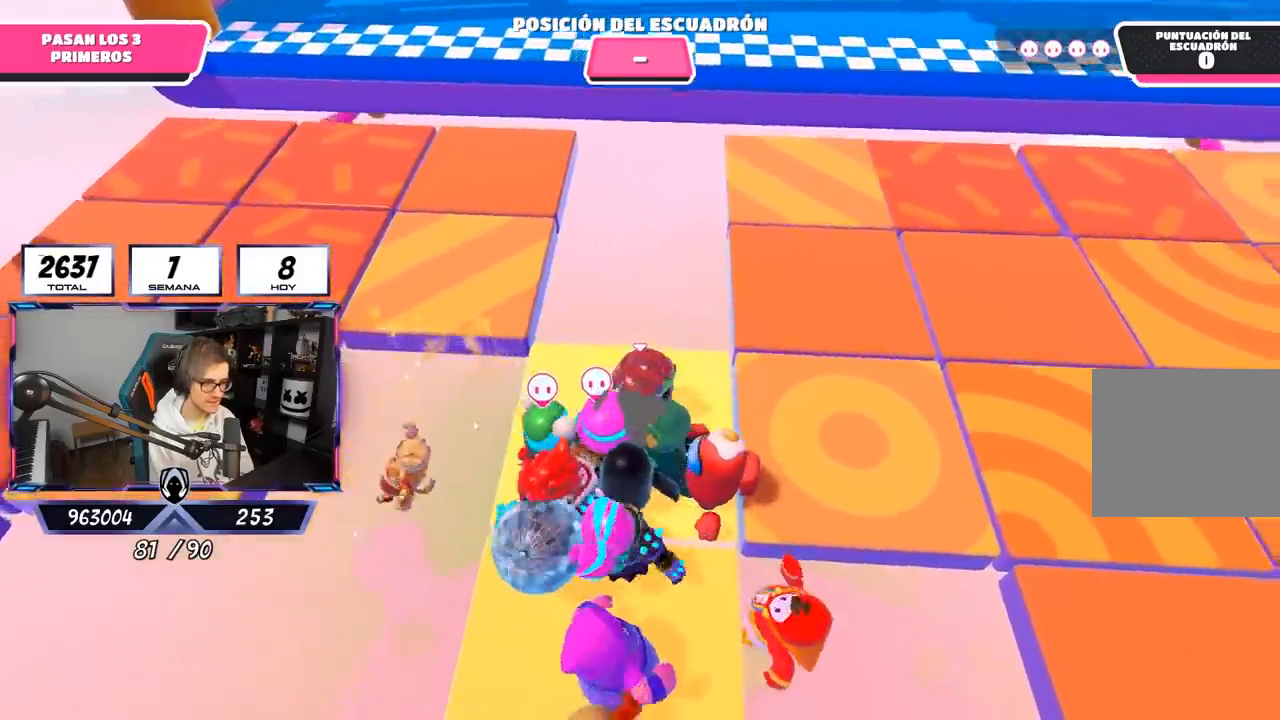
{"buttons": [], "left_stick": "right", "right_stick": "center", "events": [[17, "left_stick", "right"]]}
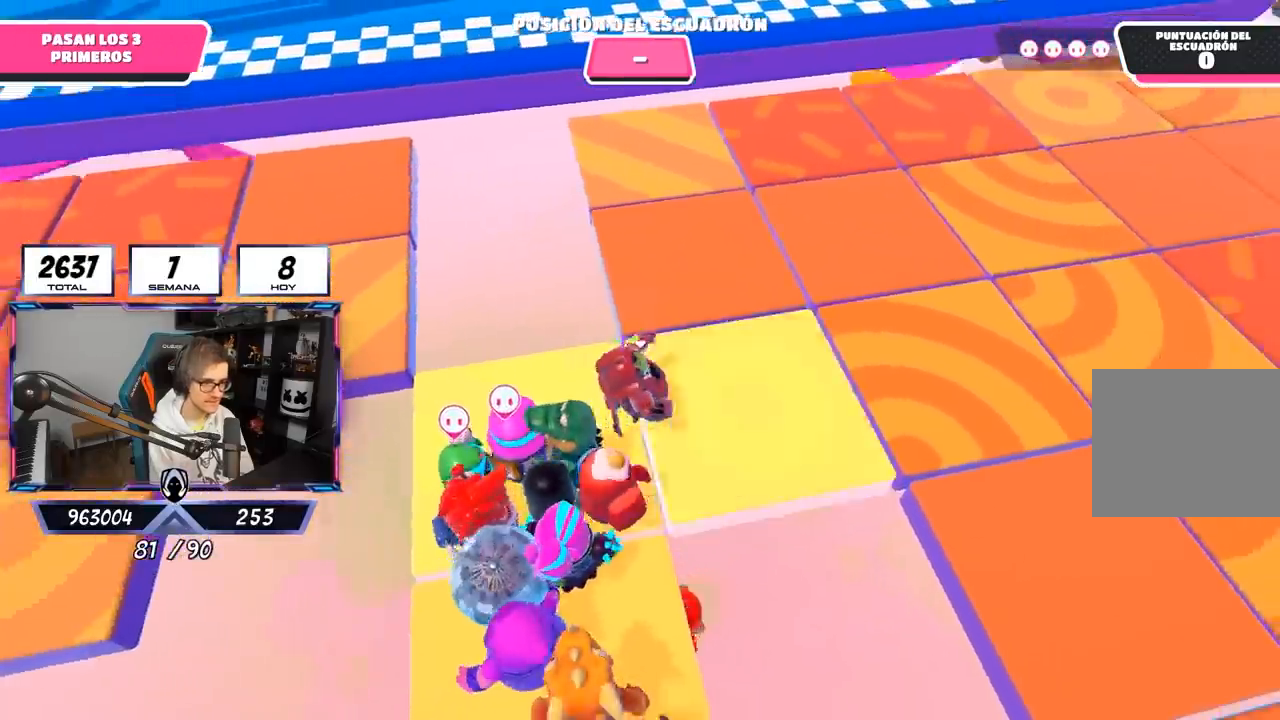
{"buttons": [], "left_stick": "center", "right_stick": "center", "events": [[17, "left_stick", "center"], [133, "left_stick", "right"], [350, "left_stick", "center"]]}
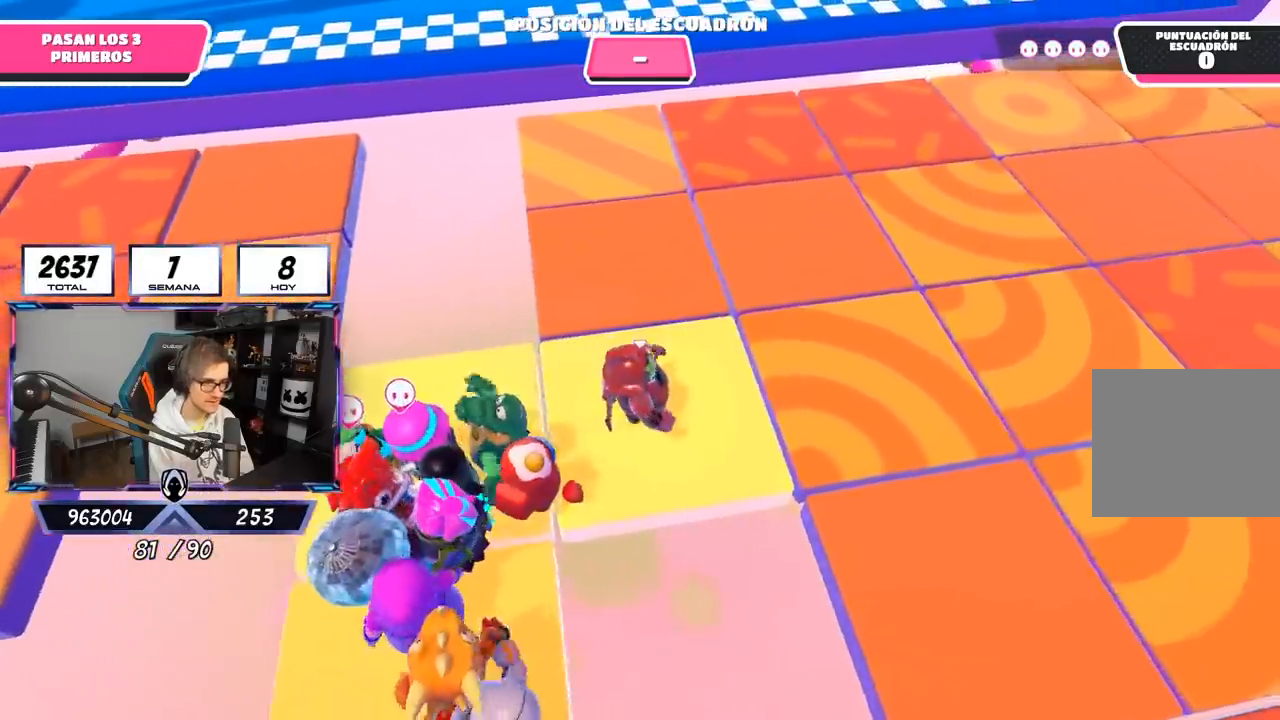
{"buttons": [], "left_stick": "center", "right_stick": "center", "events": [[50, "left_stick", "up-right"], [183, "left_stick", "center"]]}
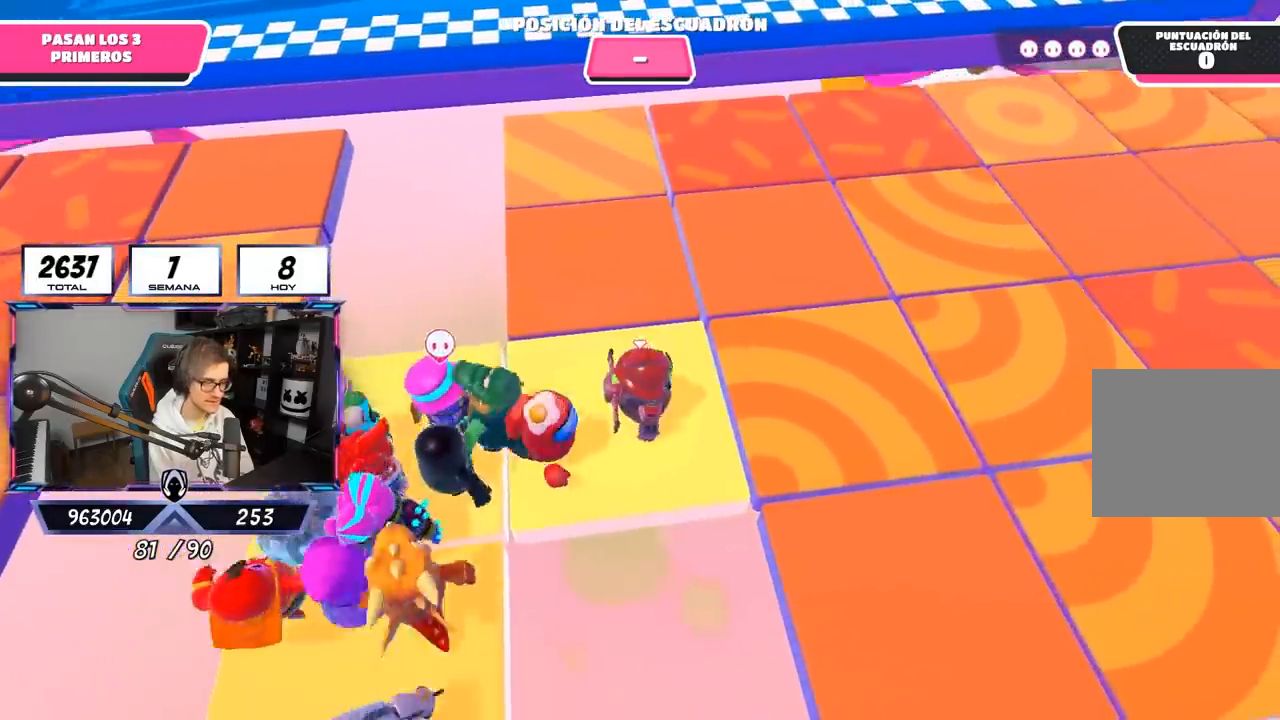
{"buttons": [], "left_stick": "center", "right_stick": "center", "events": []}
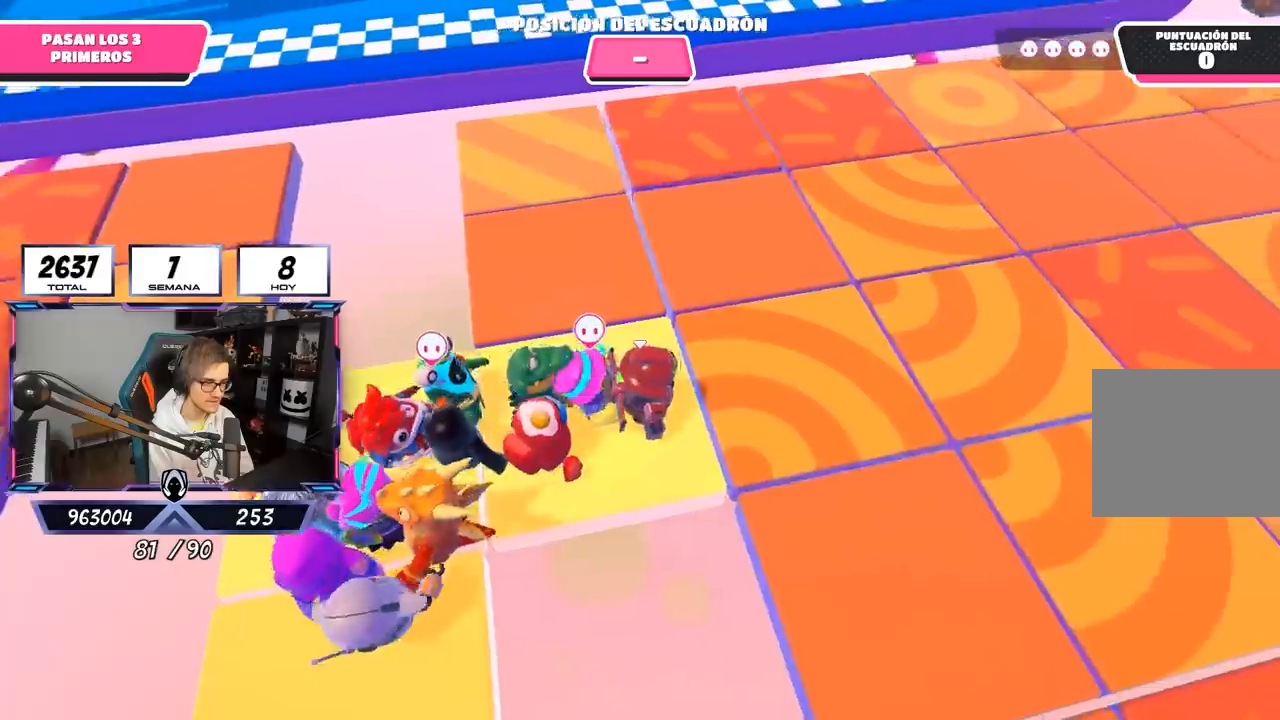
{"buttons": [], "left_stick": "center", "right_stick": "center", "events": [[217, "left_stick", "left"], [350, "left_stick", "center"]]}
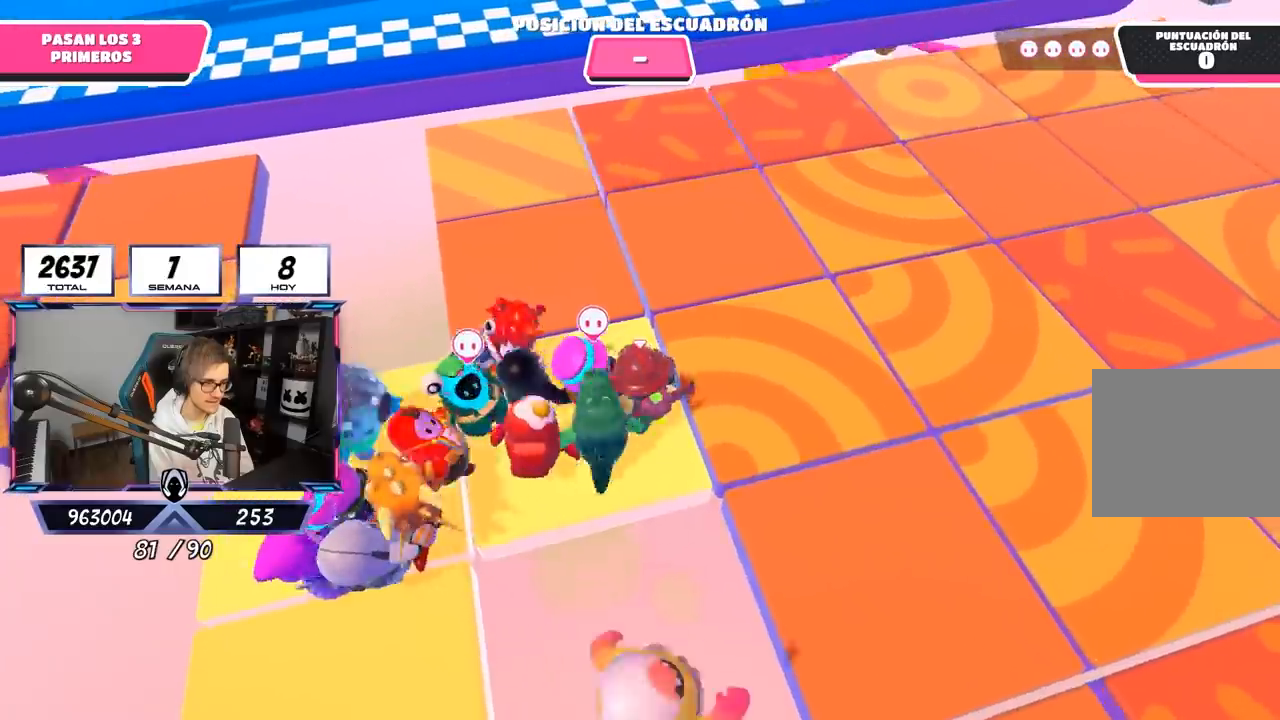
{"buttons": [], "left_stick": "left", "right_stick": "center", "events": [[133, "left_stick", "left"], [250, "left_stick", "center"], [483, "left_stick", "left"]]}
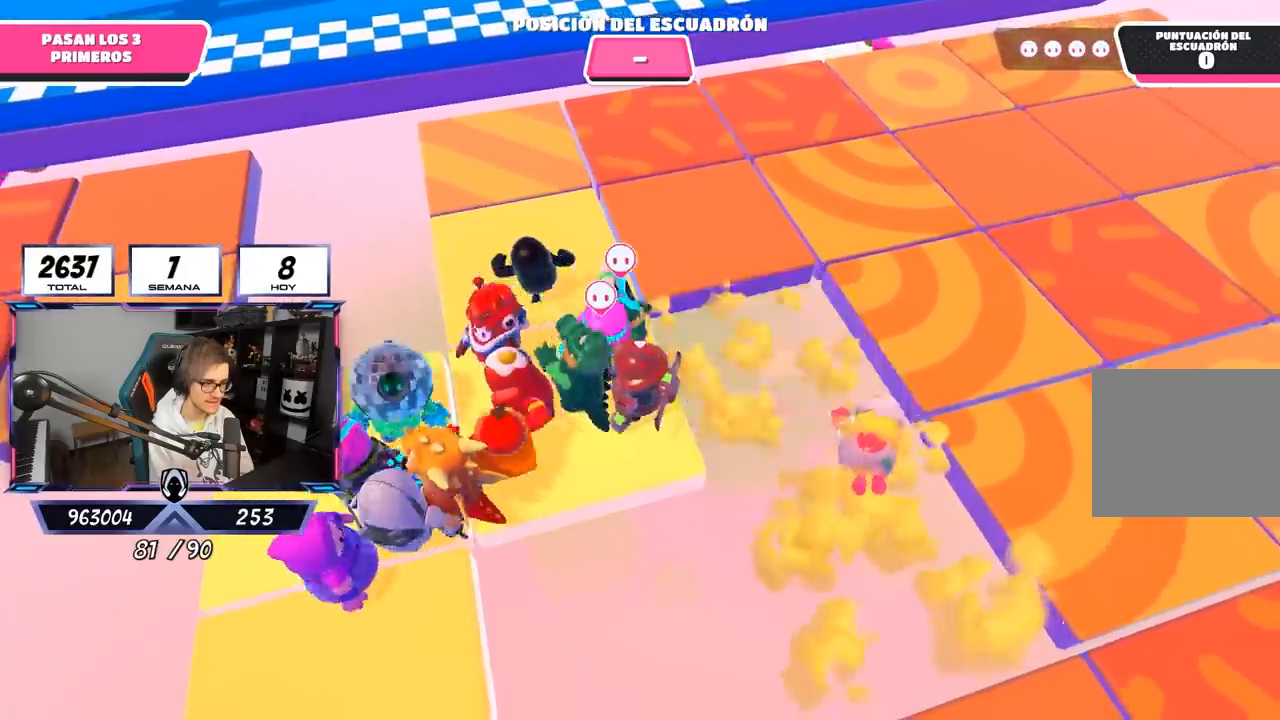
{"buttons": [], "left_stick": "up-left", "right_stick": "center", "events": [[50, "left_stick", "up-left"]]}
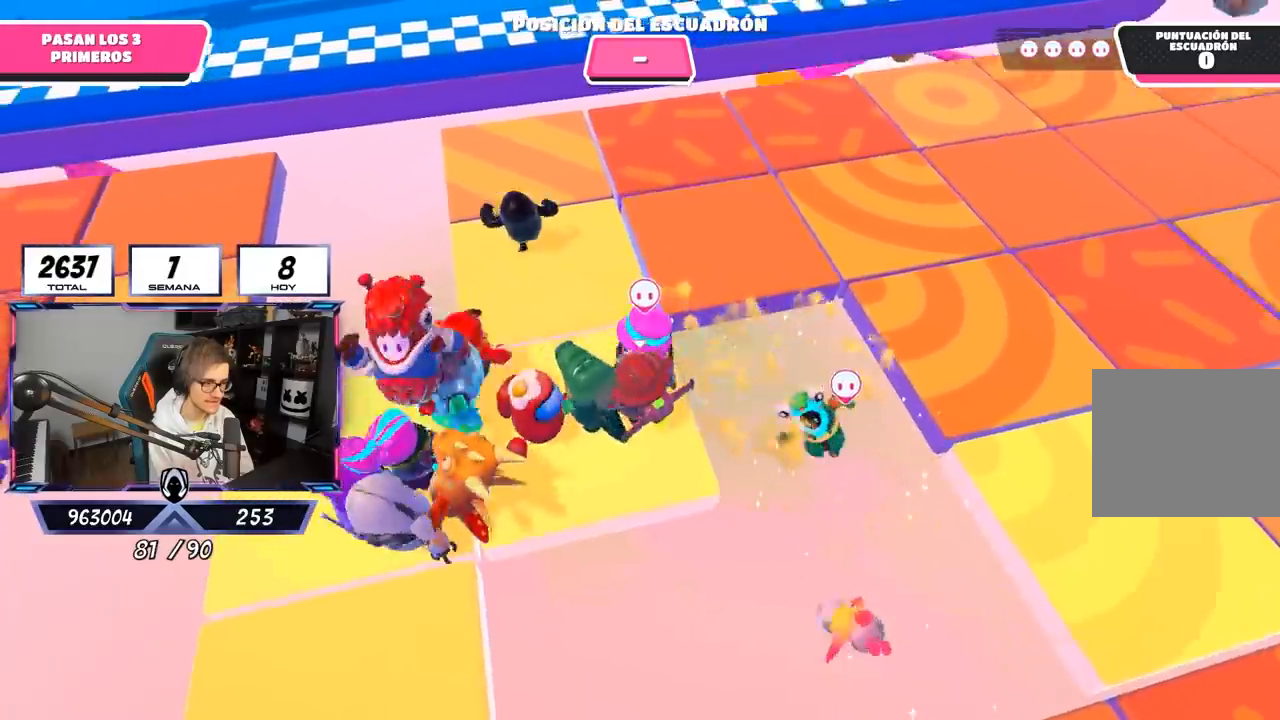
{"buttons": [], "left_stick": "up-left", "right_stick": "center", "events": []}
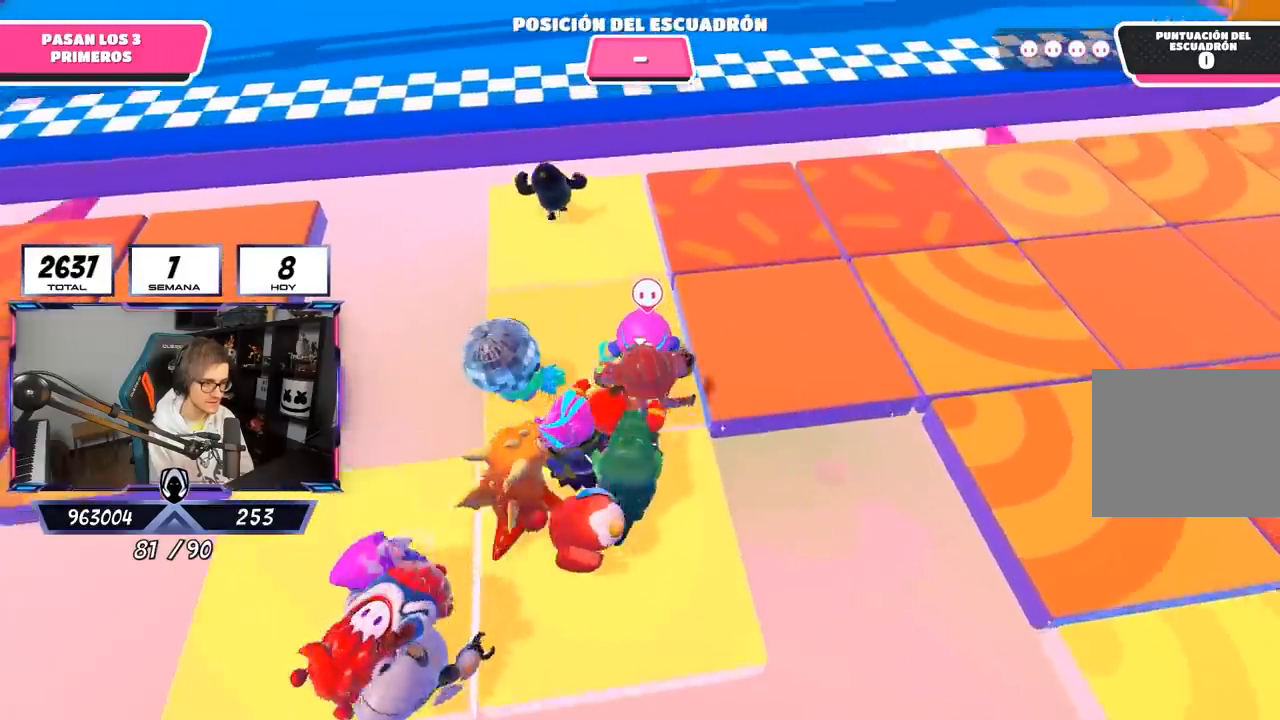
{"buttons": [], "left_stick": "up", "right_stick": "center", "events": [[433, "left_stick", "up"]]}
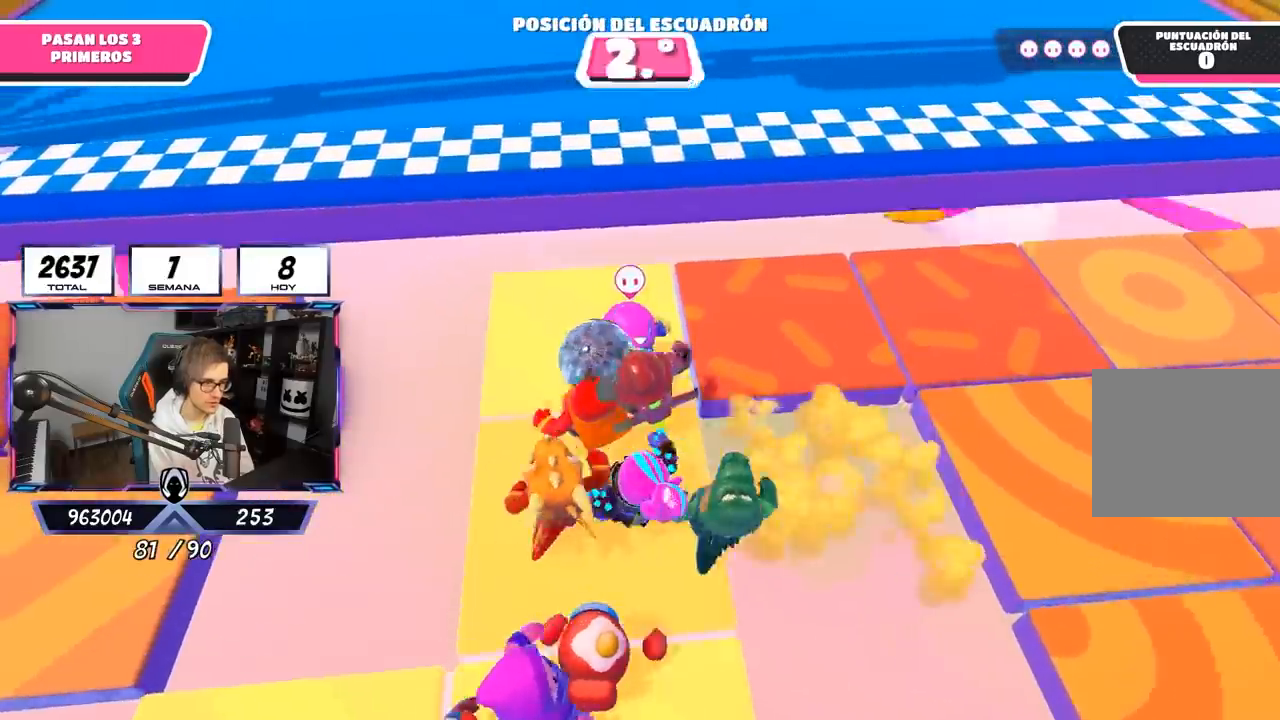
{"buttons": ["CROSS"], "left_stick": "up", "right_stick": "center", "events": [[450, "CROSS", "down"]]}
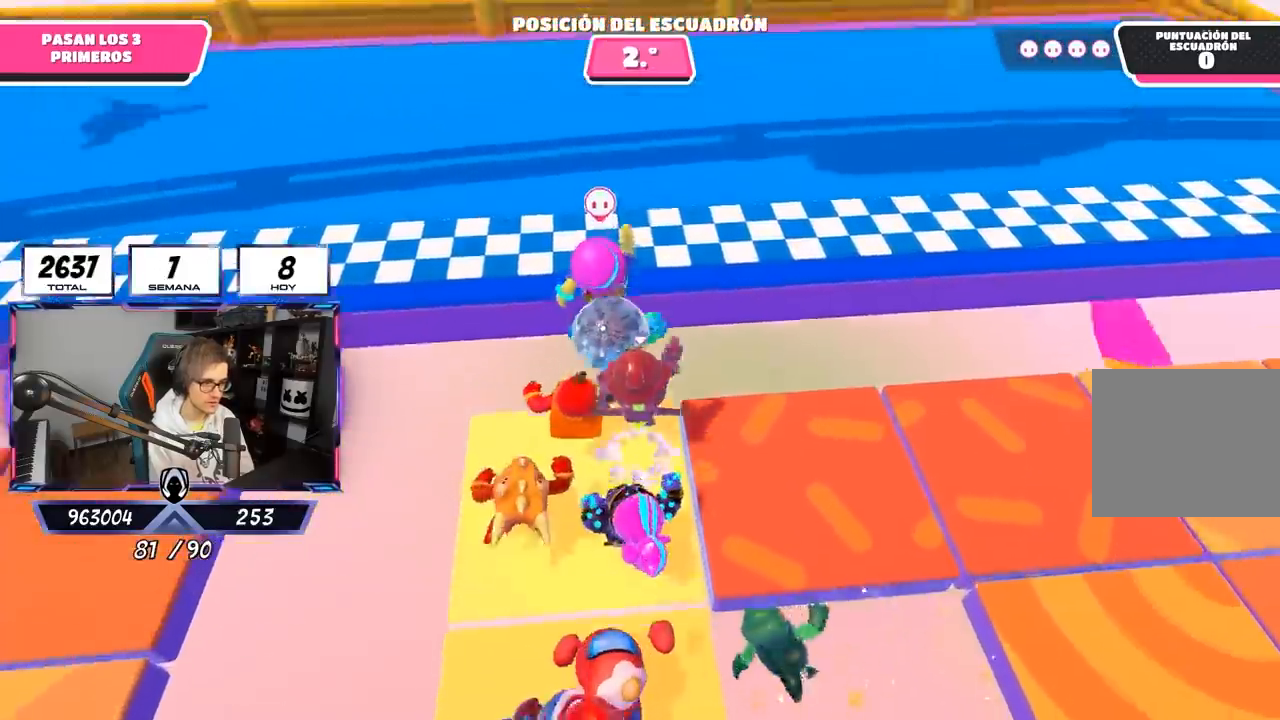
{"buttons": ["SQUARE"], "left_stick": "up", "right_stick": "center", "events": [[150, "CROSS", "up"], [250, "SQUARE", "down"], [350, "SQUARE", "up"], [417, "SQUARE", "down"]]}